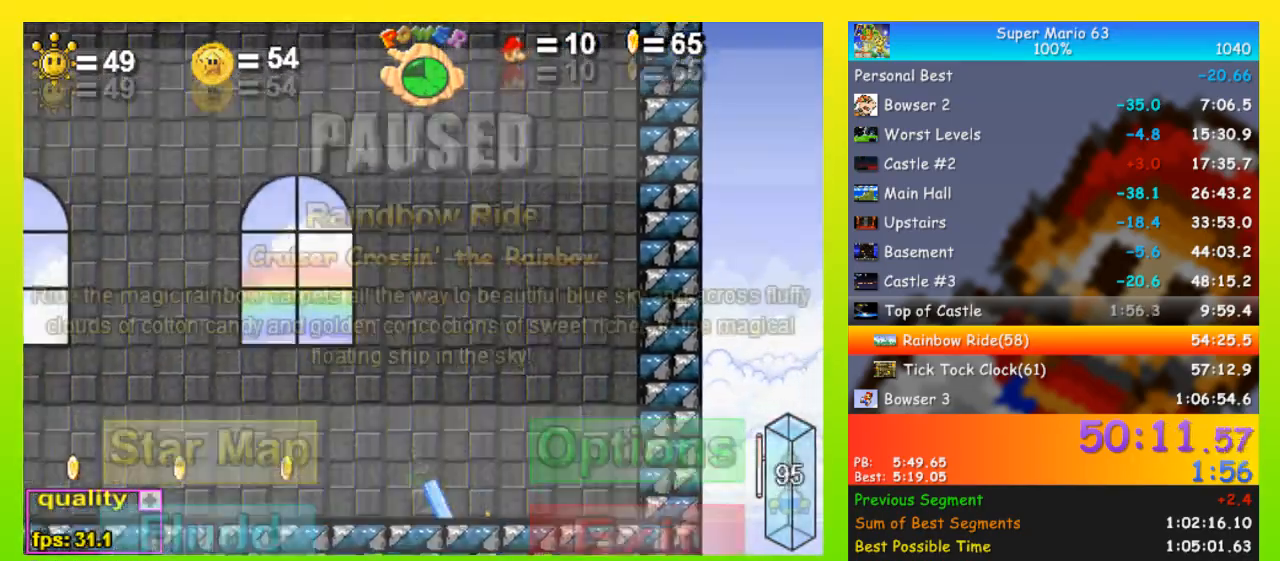
Gameplay with keyboard; each line is a JSON object with the keys held at the frame after it. "events" lists presses ("down") and releases ("up") of "down", "equals", "left", "minus", "p", "right", "semicolon", "shift", "space", "up", "x" and "z" between this image and that frame as [ms after this image, input, new state], when the widget could be followed in between. No other keys are recorded. Mouse input is not recorded.
{"keys": ["left", "space"], "events": [[67, "p", "down"], [333, "p", "up"]]}
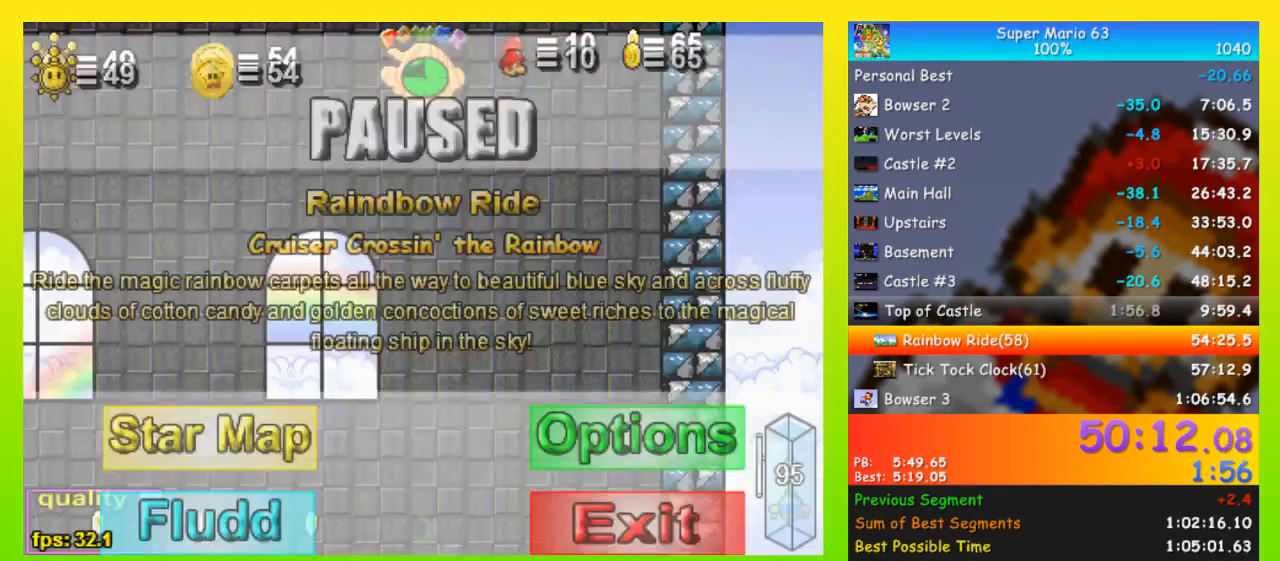
{"keys": ["left", "up"], "events": [[33, "p", "down"], [33, "up", "down"], [100, "p", "up"], [100, "space", "up"]]}
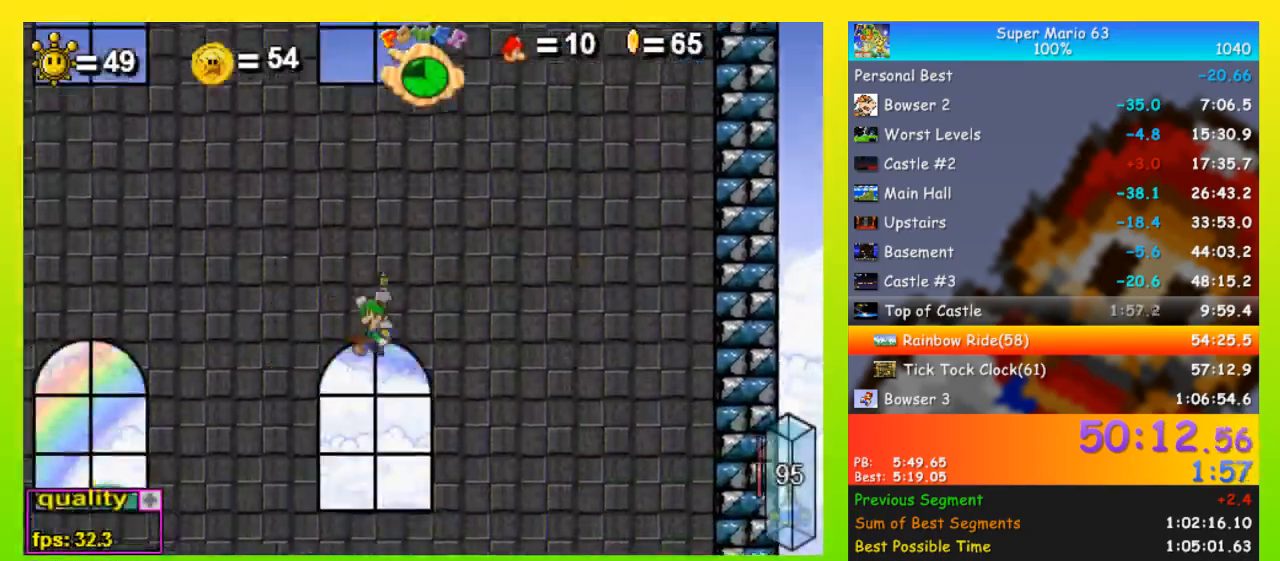
{"keys": ["left", "space", "up"], "events": [[300, "left", "up"], [300, "right", "down"], [300, "space", "down"], [467, "right", "up"], [500, "left", "down"]]}
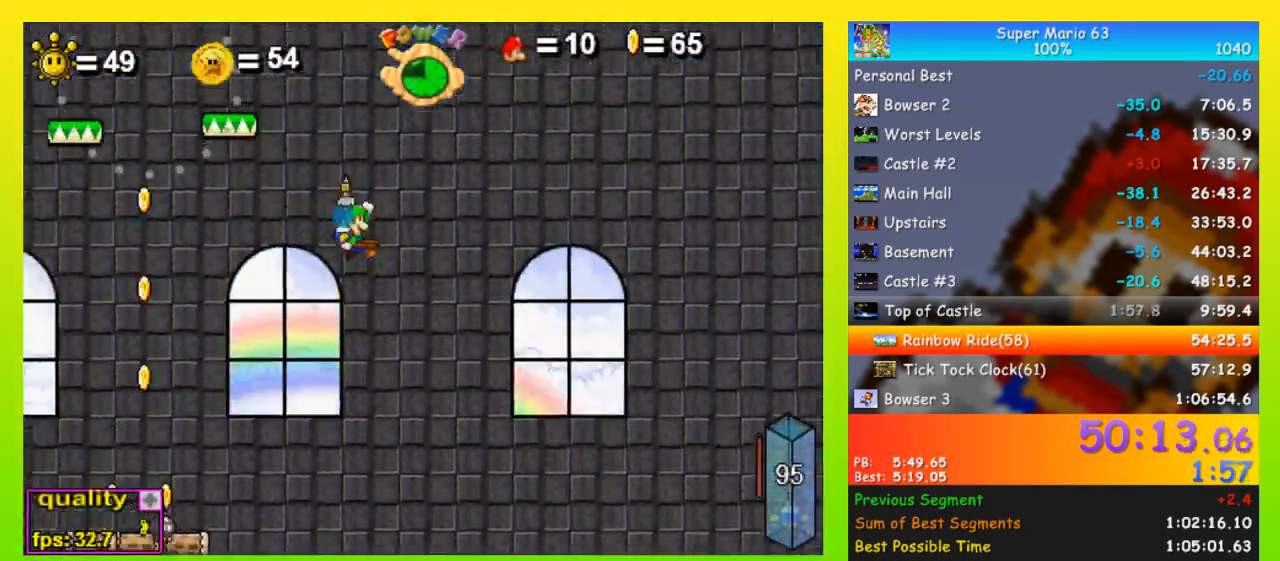
{"keys": ["left", "up"], "events": [[467, "space", "up"]]}
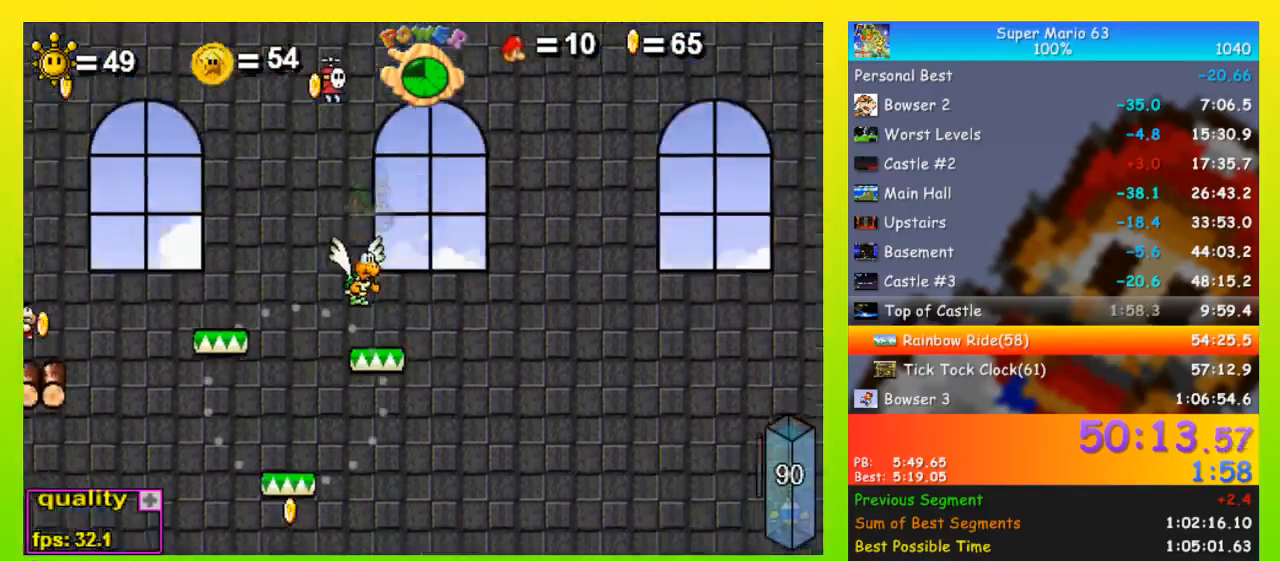
{"keys": ["left", "up"], "events": []}
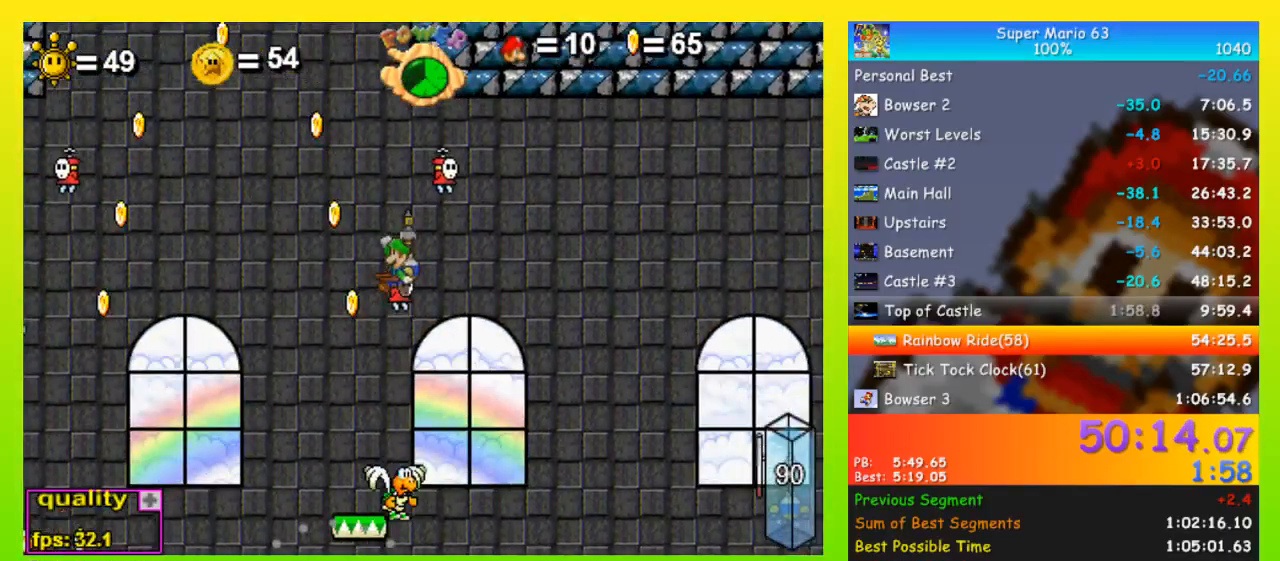
{"keys": ["right"], "events": [[400, "up", "up"], [467, "right", "down"], [500, "left", "up"]]}
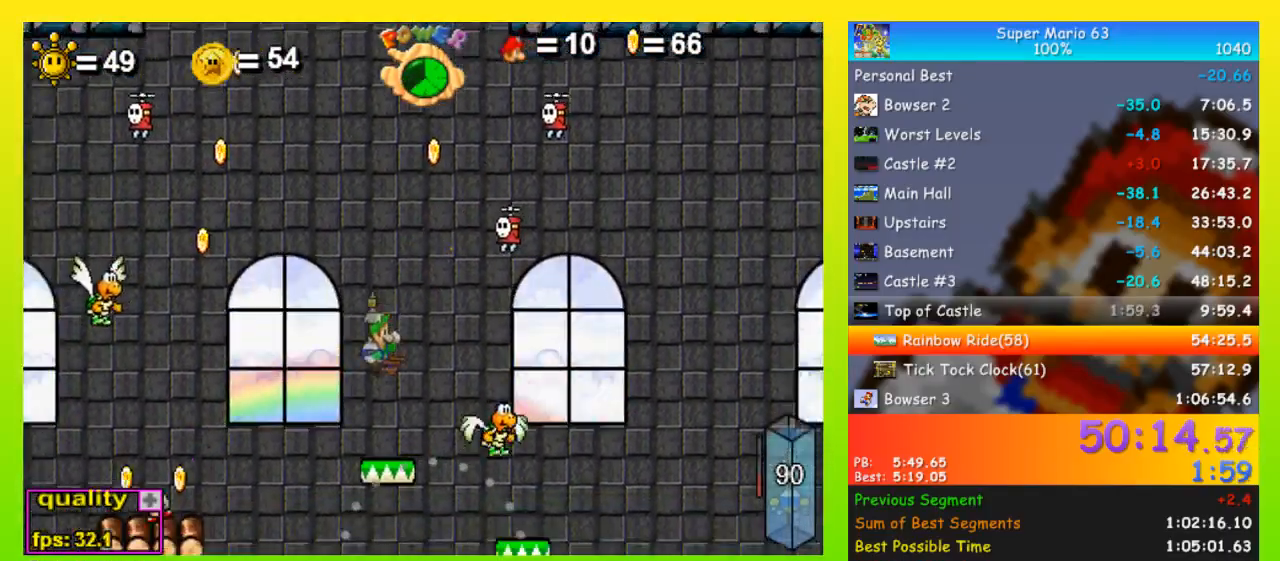
{"keys": ["space", "up"], "events": [[100, "right", "up"], [133, "left", "down"], [267, "left", "up"], [333, "space", "down"], [333, "up", "down"]]}
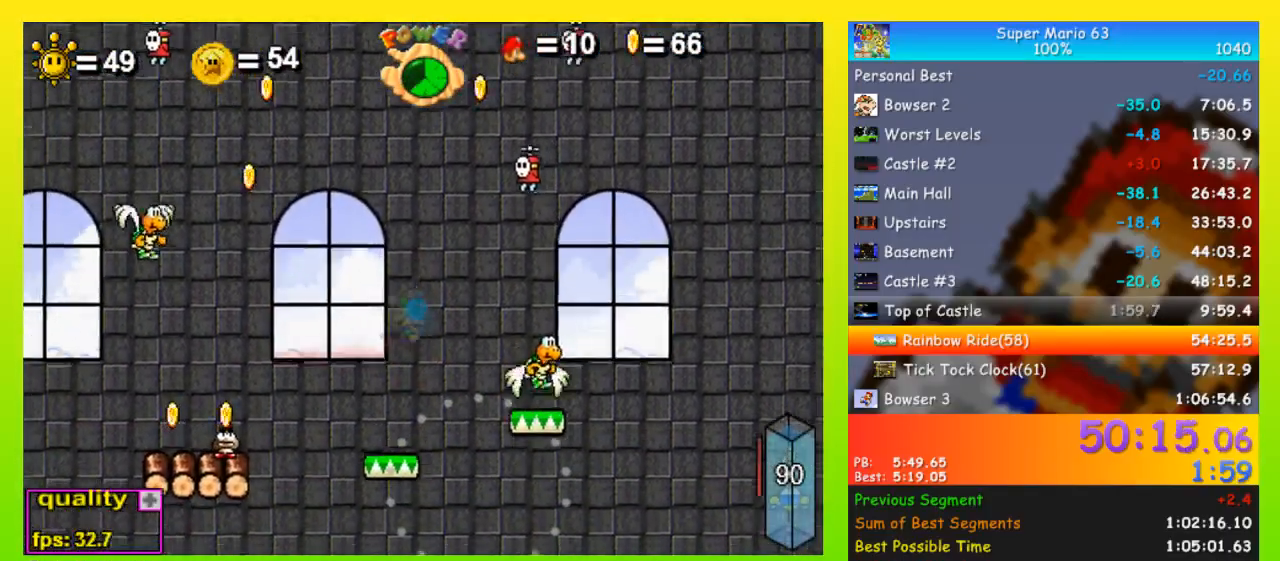
{"keys": ["left", "up"], "events": [[300, "left", "down"], [467, "space", "up"]]}
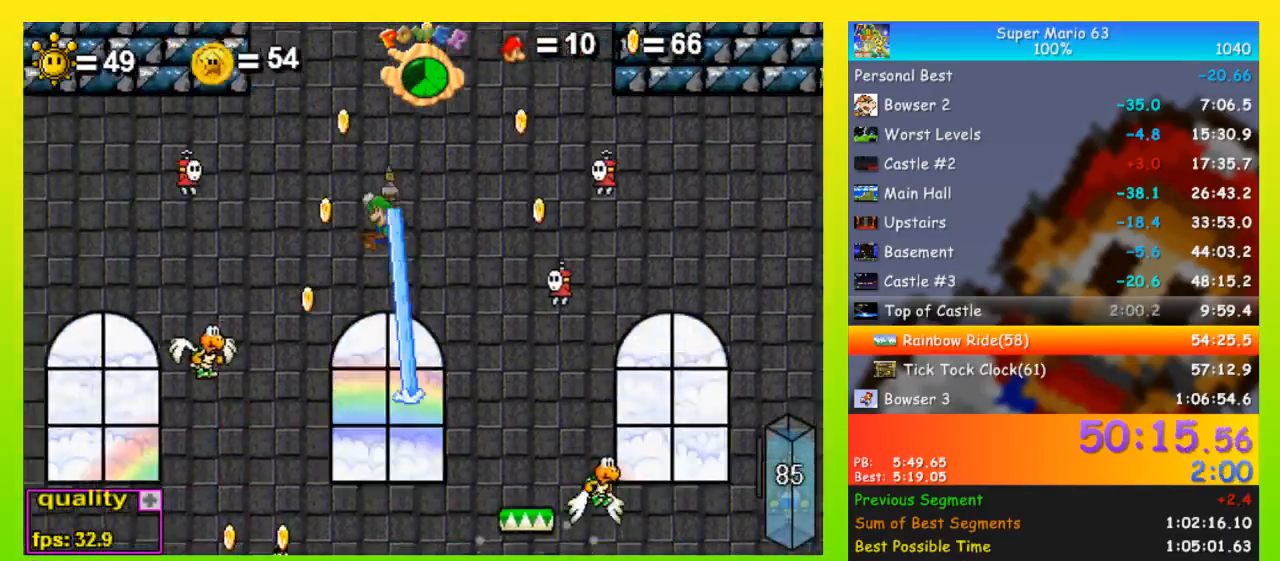
{"keys": ["left", "up"], "events": []}
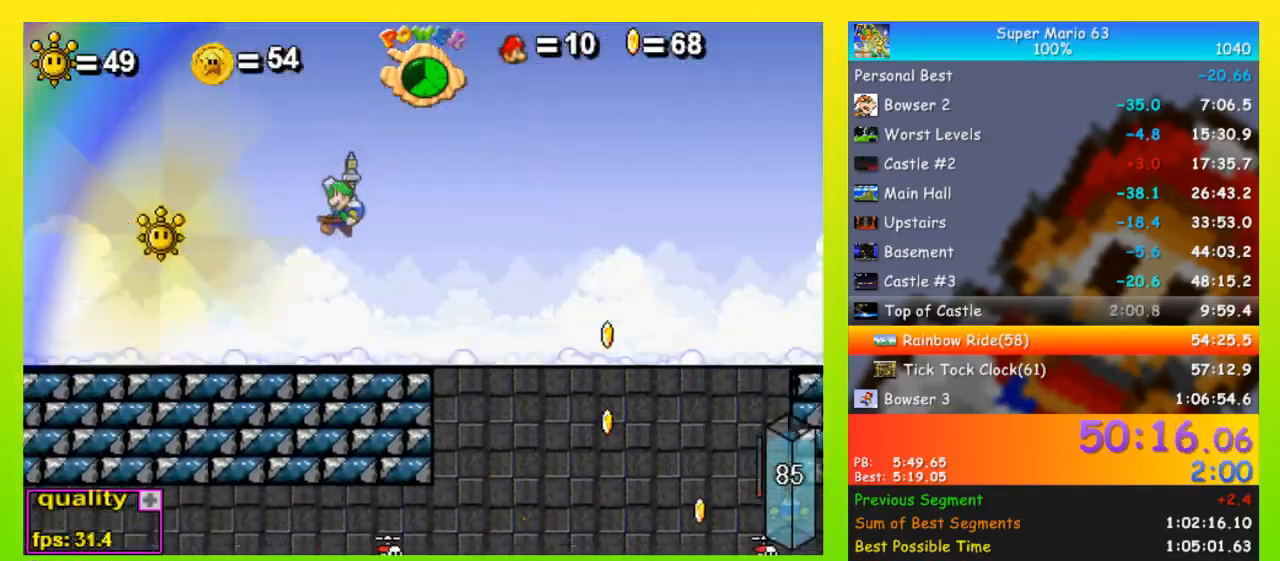
{"keys": ["left"], "events": [[133, "left", "up"], [133, "right", "down"], [133, "up", "up"], [333, "right", "up"], [500, "left", "down"]]}
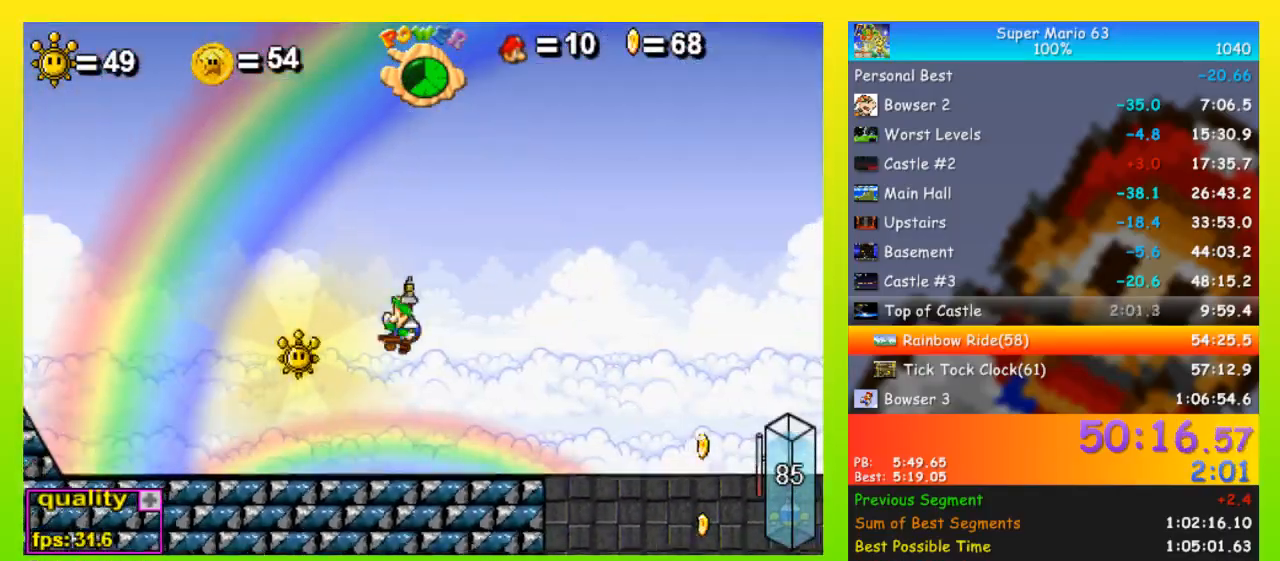
{"keys": ["up"], "events": [[167, "left", "up"], [433, "up", "down"]]}
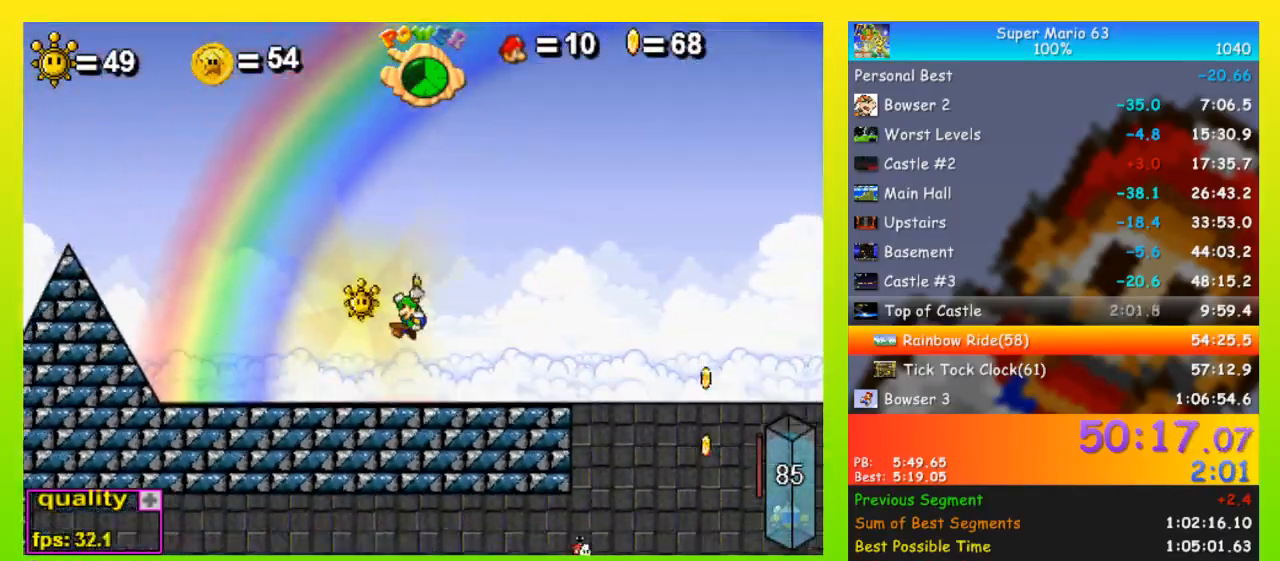
{"keys": ["left"], "events": [[133, "right", "down"], [267, "up", "up"], [300, "right", "up"], [500, "left", "down"]]}
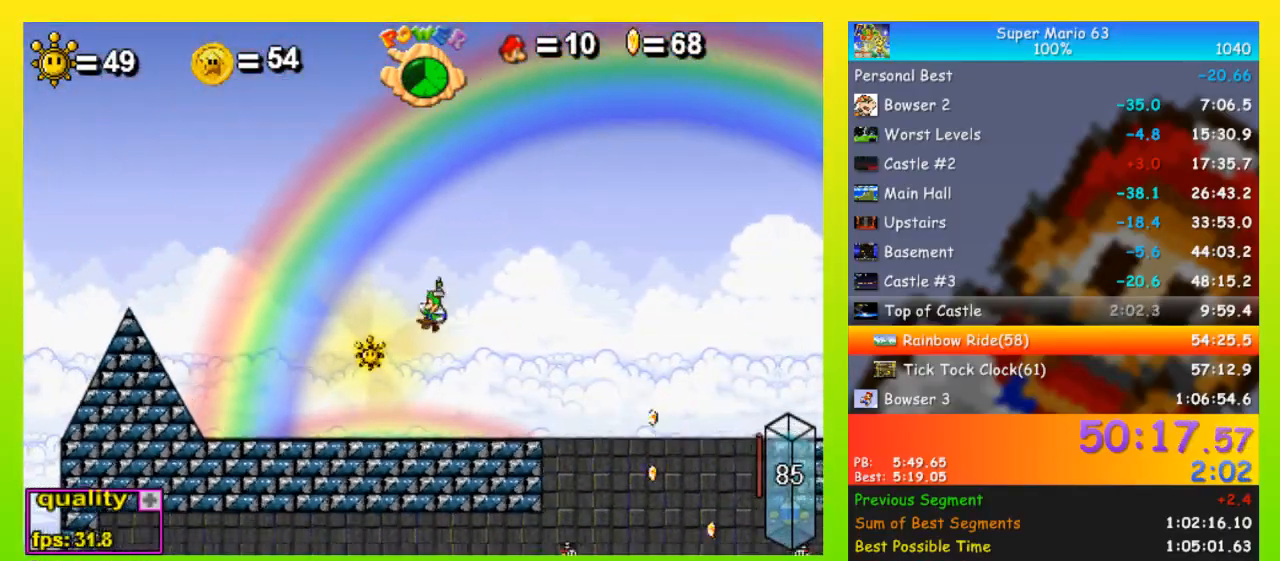
{"keys": ["left"], "events": [[100, "left", "up"], [333, "left", "down"]]}
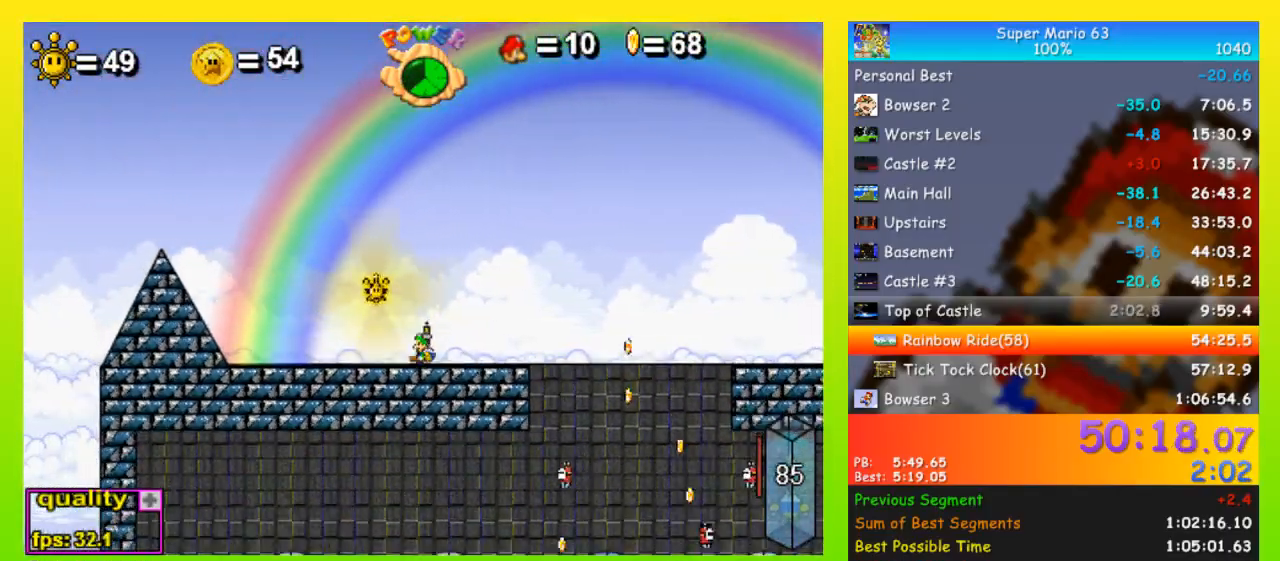
{"keys": ["left"], "events": [[100, "up", "down"], [200, "p", "down"], [200, "up", "up"], [467, "p", "up"]]}
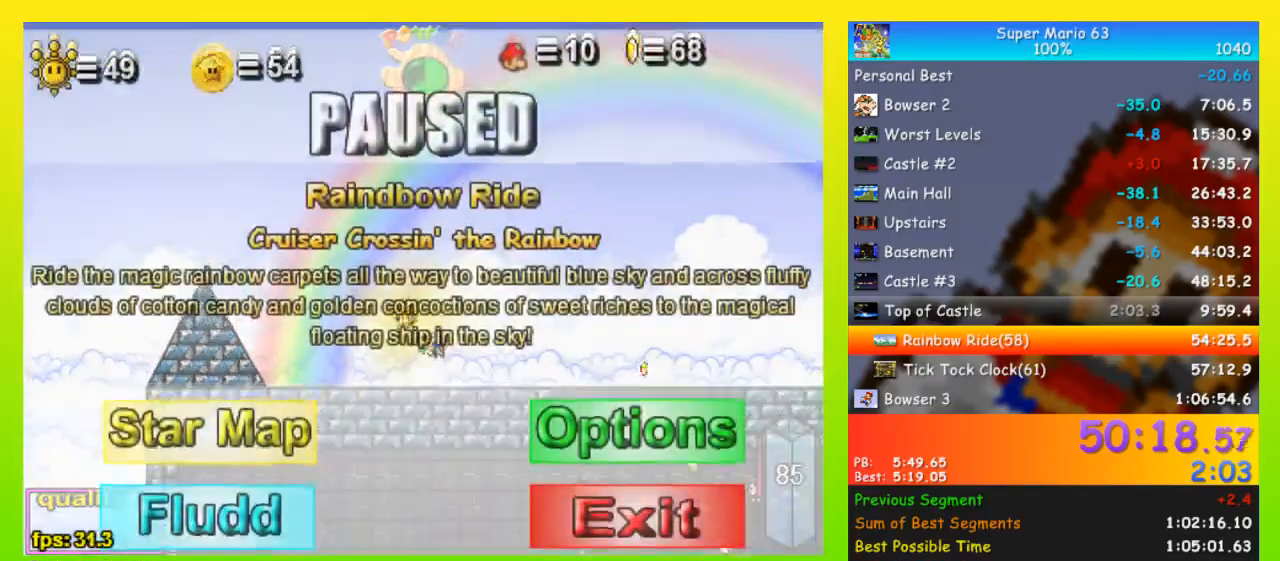
{"keys": ["left", "p"], "events": [[67, "p", "down"], [200, "p", "up"], [433, "p", "down"]]}
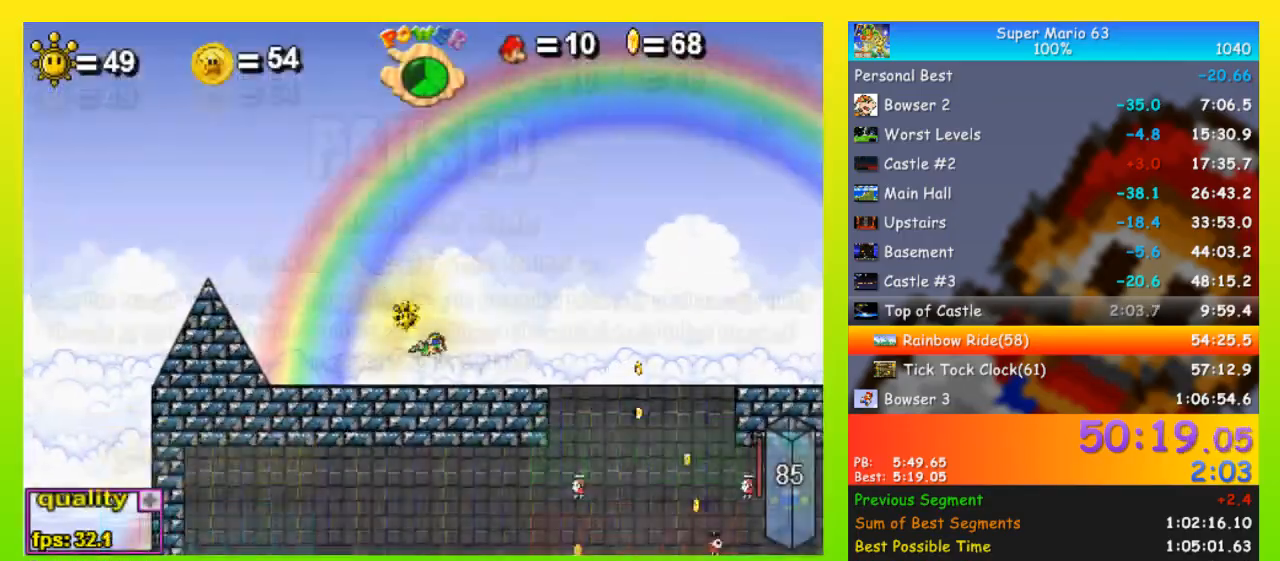
{"keys": ["left"], "events": [[167, "p", "up"], [333, "p", "down"], [500, "p", "up"]]}
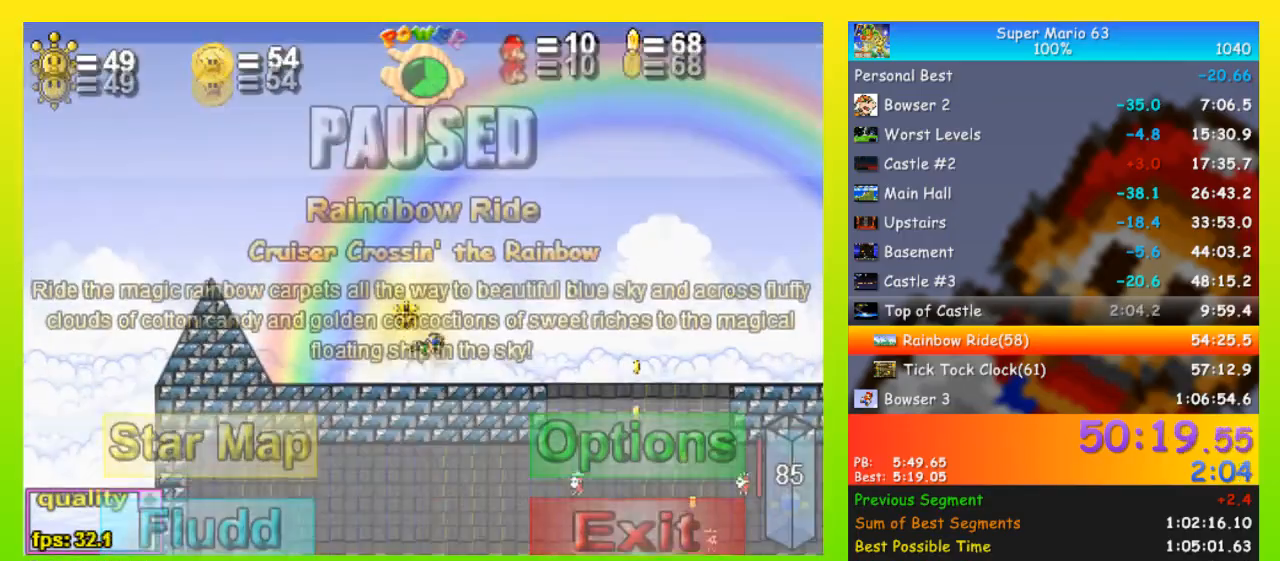
{"keys": ["left"], "events": [[233, "p", "down"], [433, "p", "up"]]}
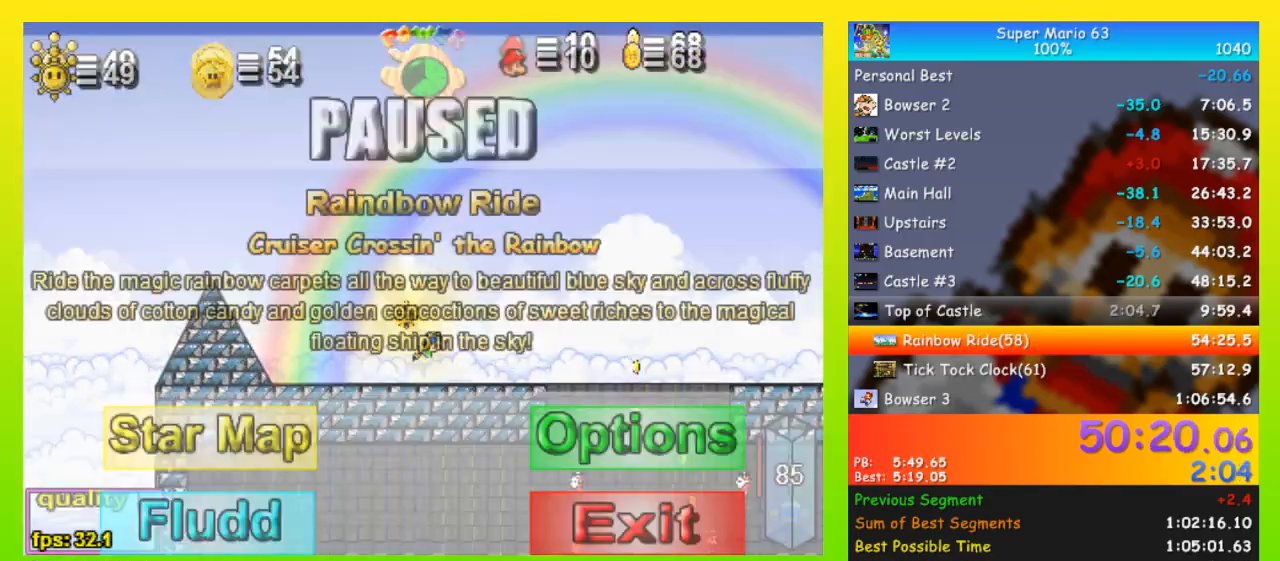
{"keys": ["left"], "events": [[100, "p", "down"], [267, "p", "up"]]}
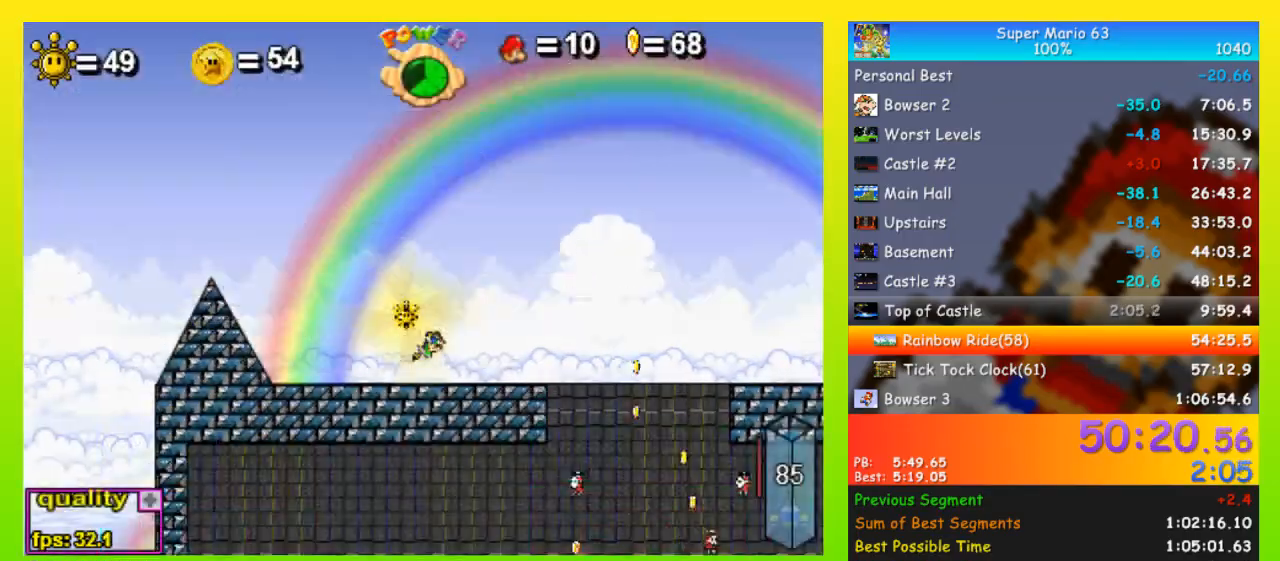
{"keys": ["left", "p"], "events": [[33, "p", "down"], [233, "p", "up"], [400, "p", "down"]]}
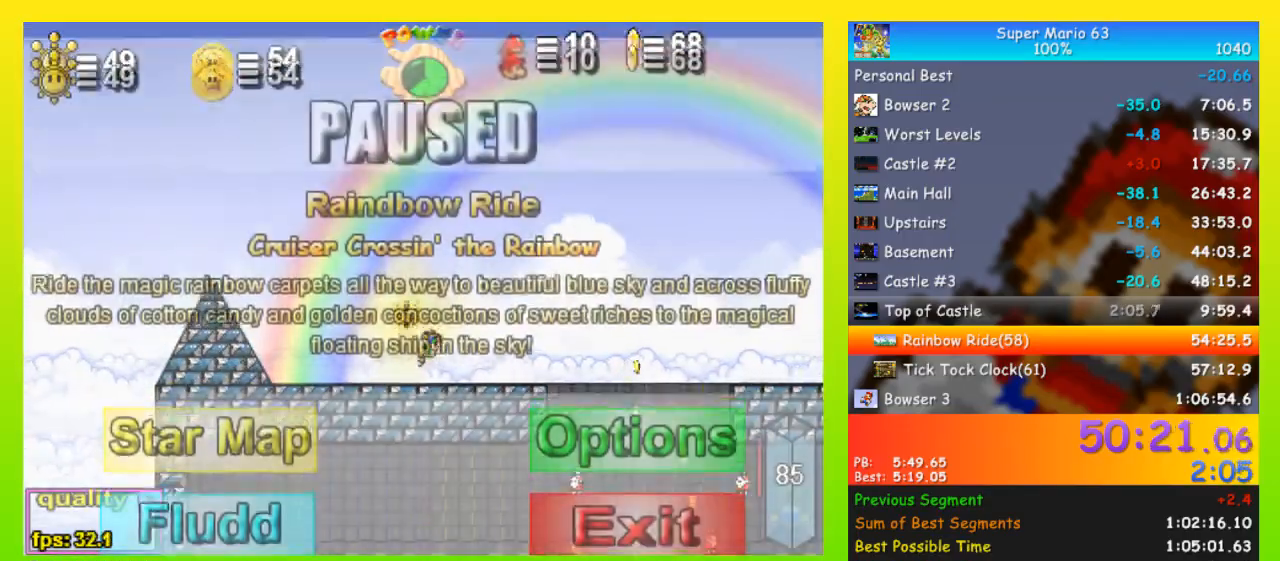
{"keys": ["left", "p"], "events": [[67, "p", "up"], [367, "p", "down"]]}
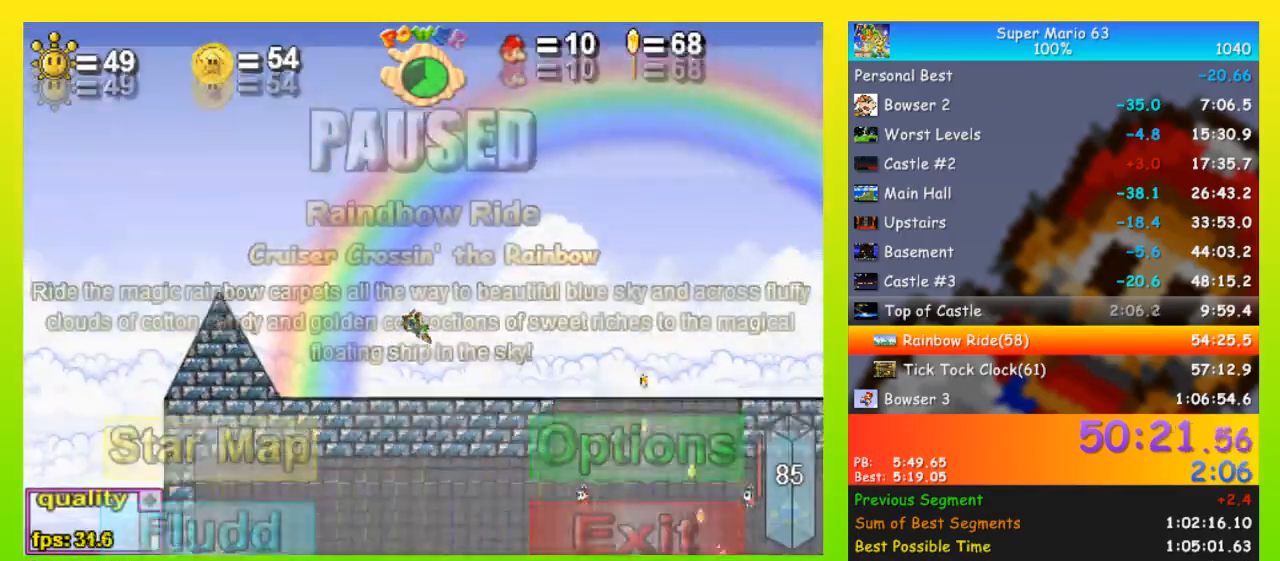
{"keys": ["down", "left"], "events": [[67, "p", "up"], [200, "p", "down"], [267, "down", "down"], [333, "p", "up"]]}
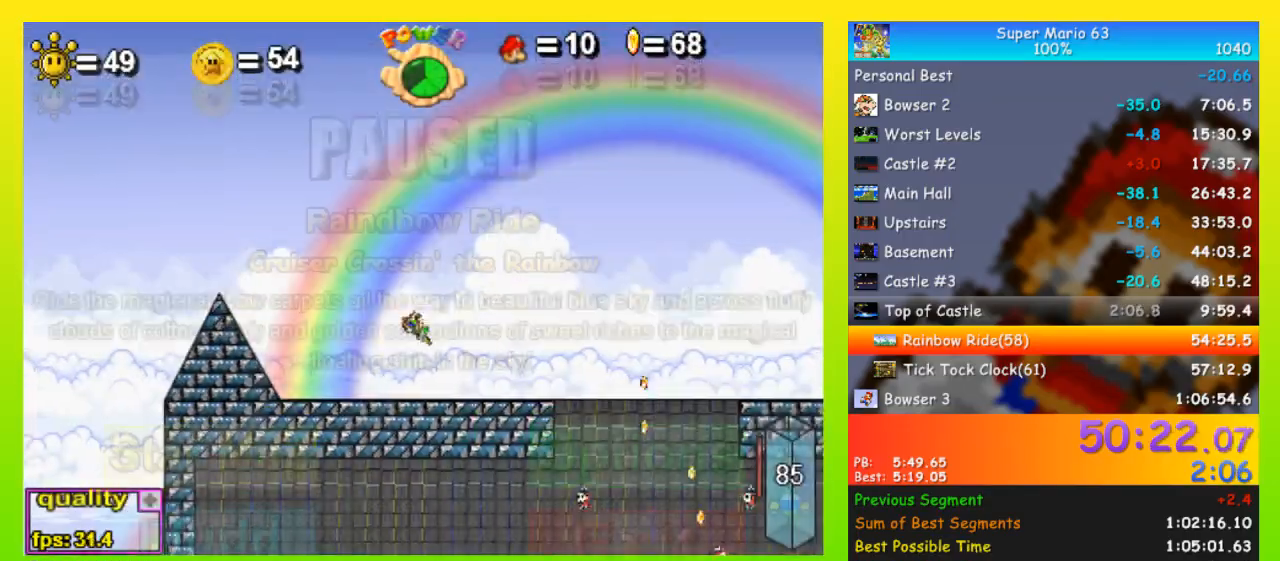
{"keys": ["down"], "events": [[467, "left", "up"]]}
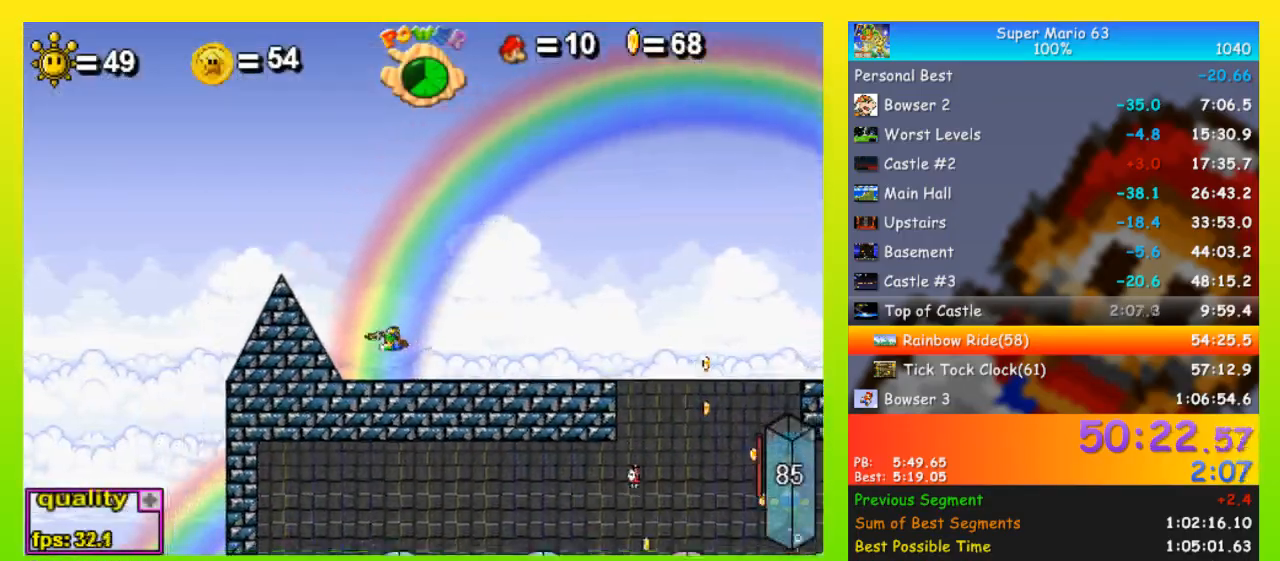
{"keys": ["right"], "events": [[33, "right", "down"], [100, "down", "up"], [133, "up", "down"], [433, "up", "up"]]}
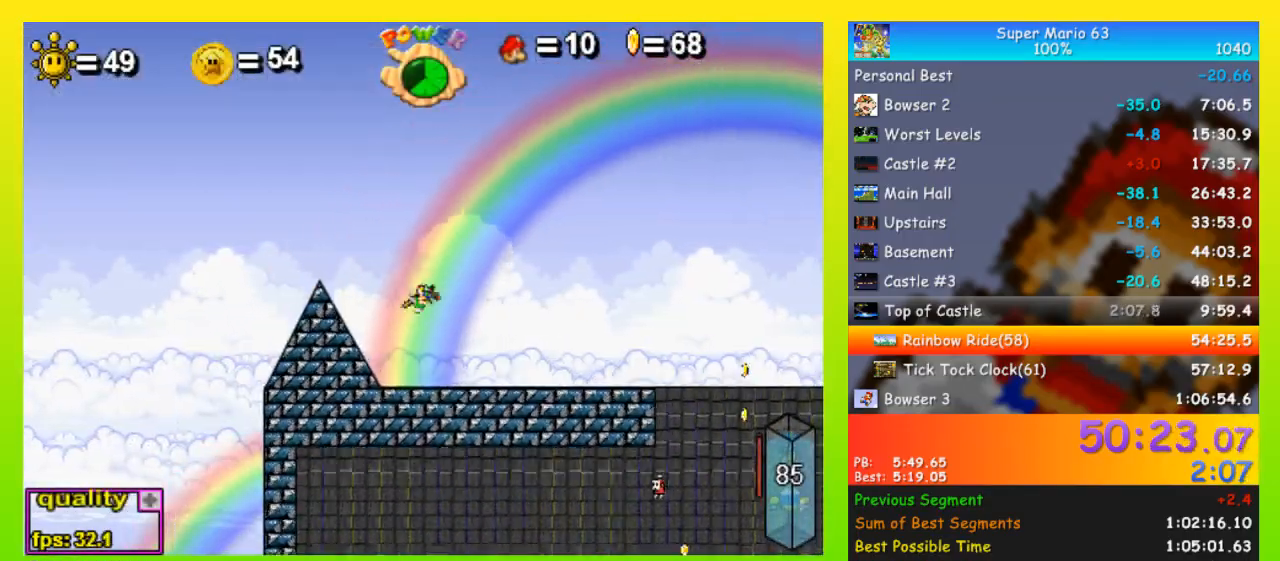
{"keys": ["right"], "events": []}
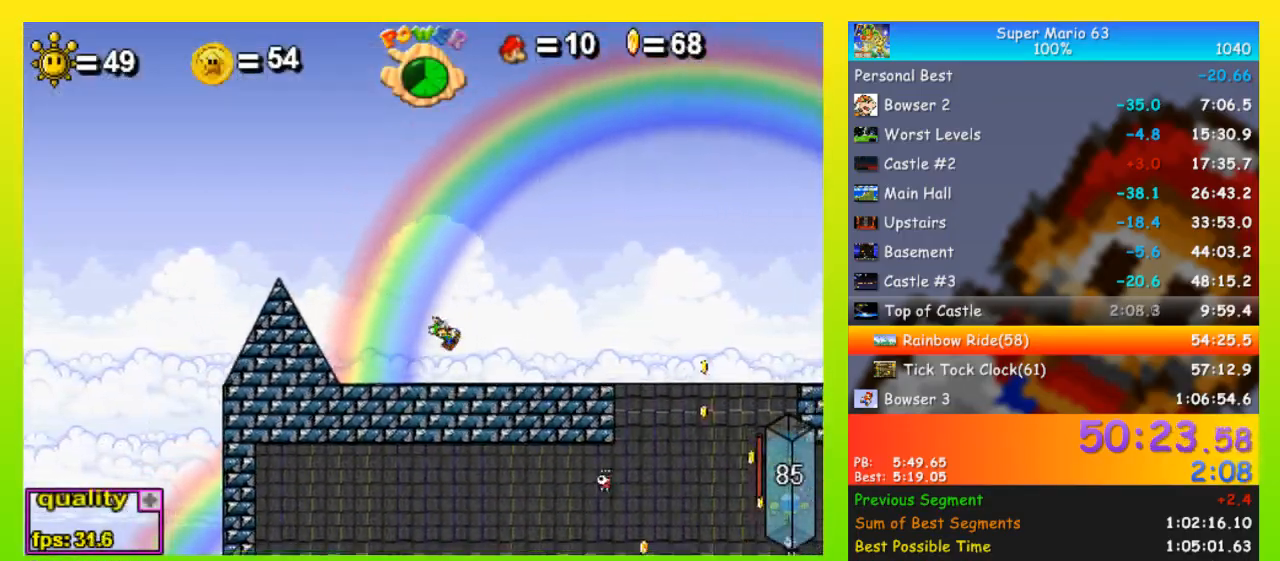
{"keys": ["right", "space", "up"], "events": [[133, "shift", "down"], [167, "space", "down"], [233, "shift", "up"], [367, "up", "down"]]}
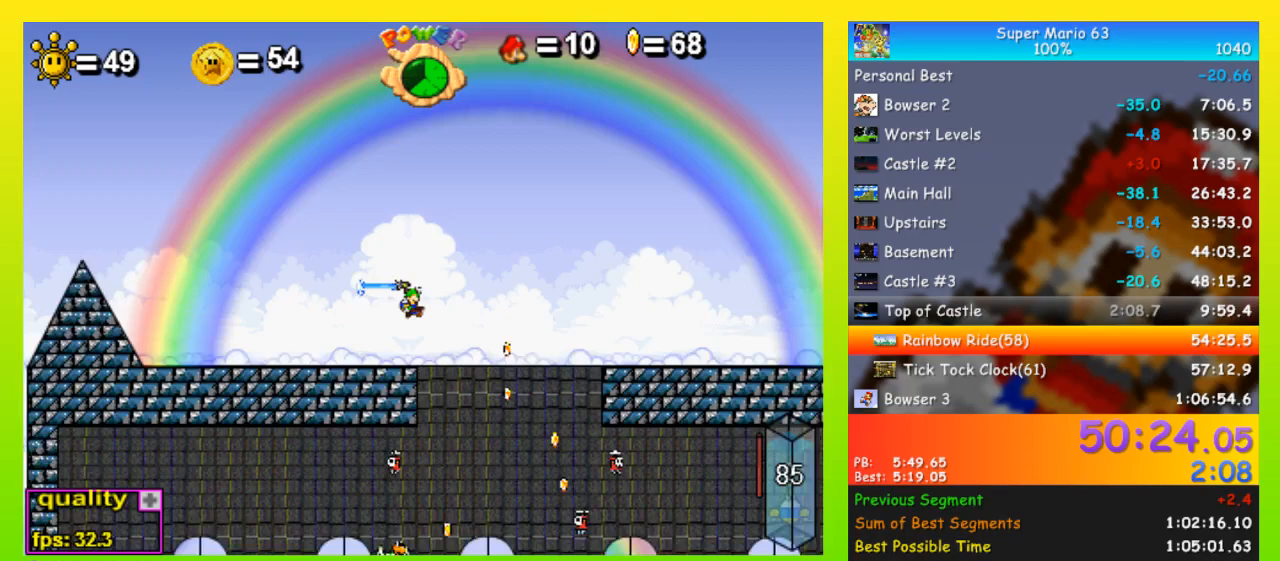
{"keys": ["right"], "events": [[100, "up", "up"], [333, "x", "down"], [367, "space", "up"], [467, "x", "up"]]}
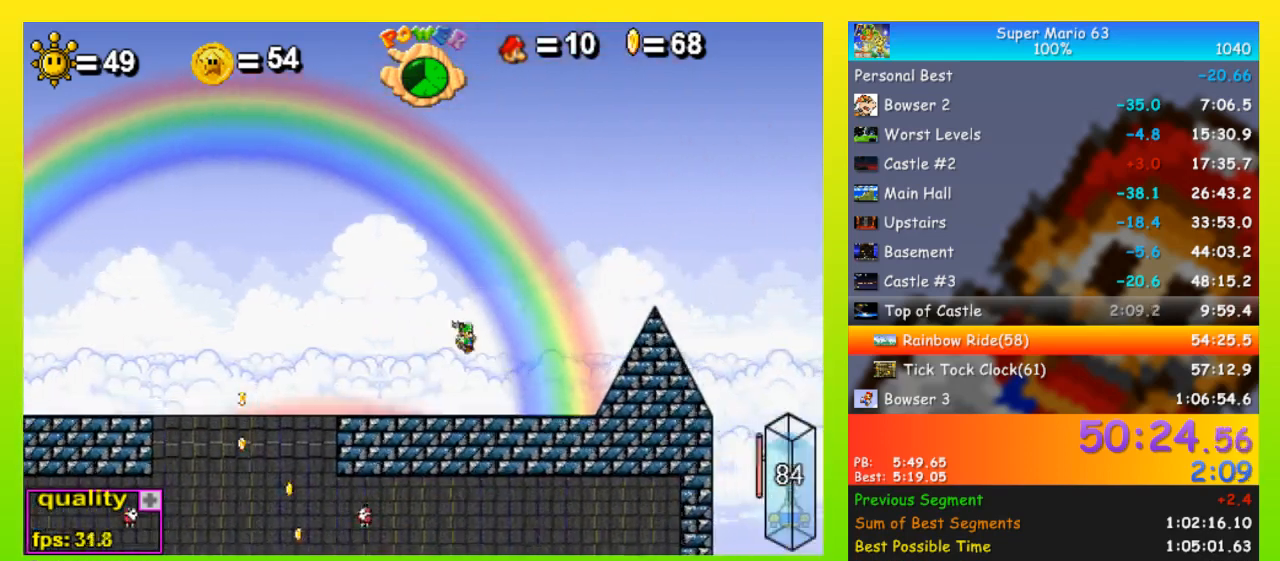
{"keys": ["right"], "events": []}
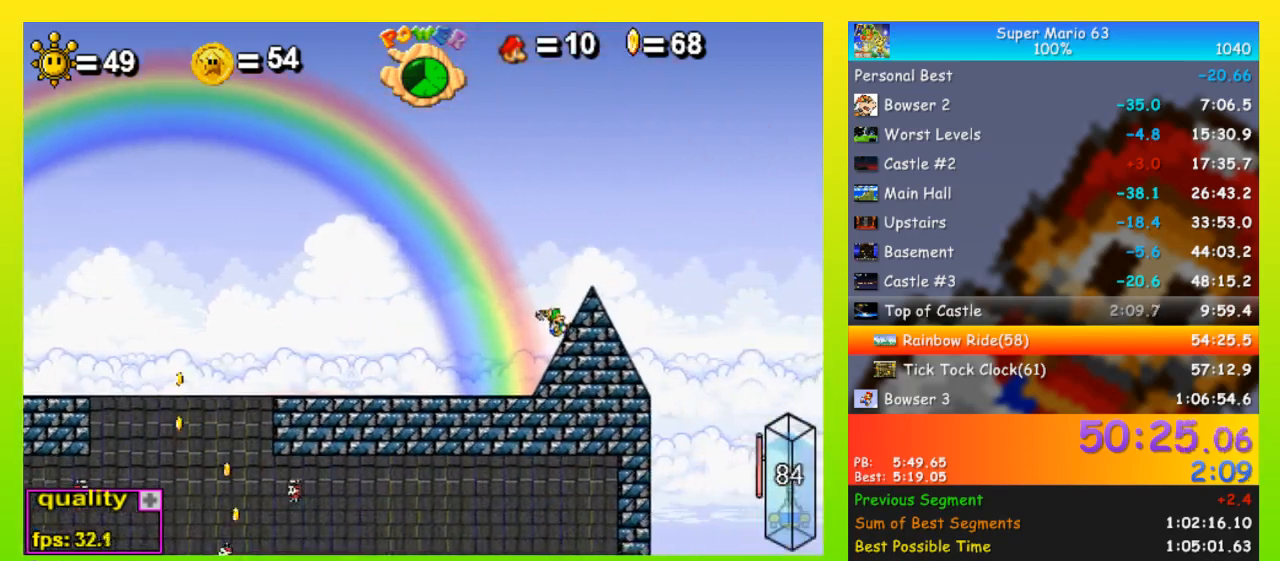
{"keys": ["right"], "events": [[33, "space", "down"], [200, "up", "down"], [267, "up", "up"], [400, "space", "up"]]}
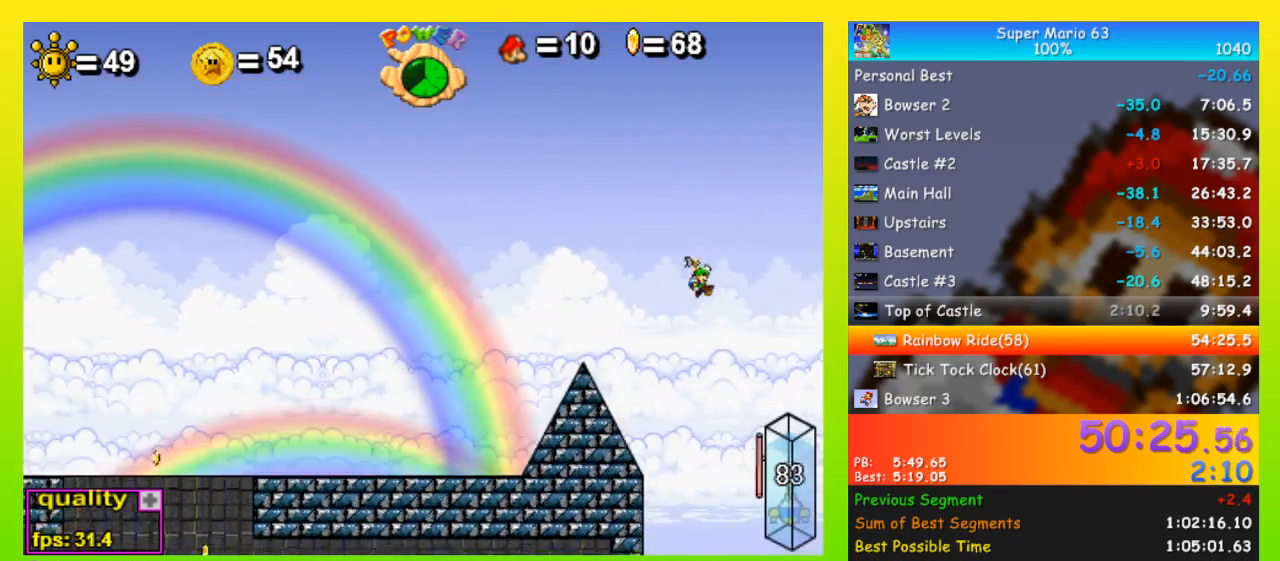
{"keys": ["right"], "events": [[367, "z", "down"], [467, "z", "up"]]}
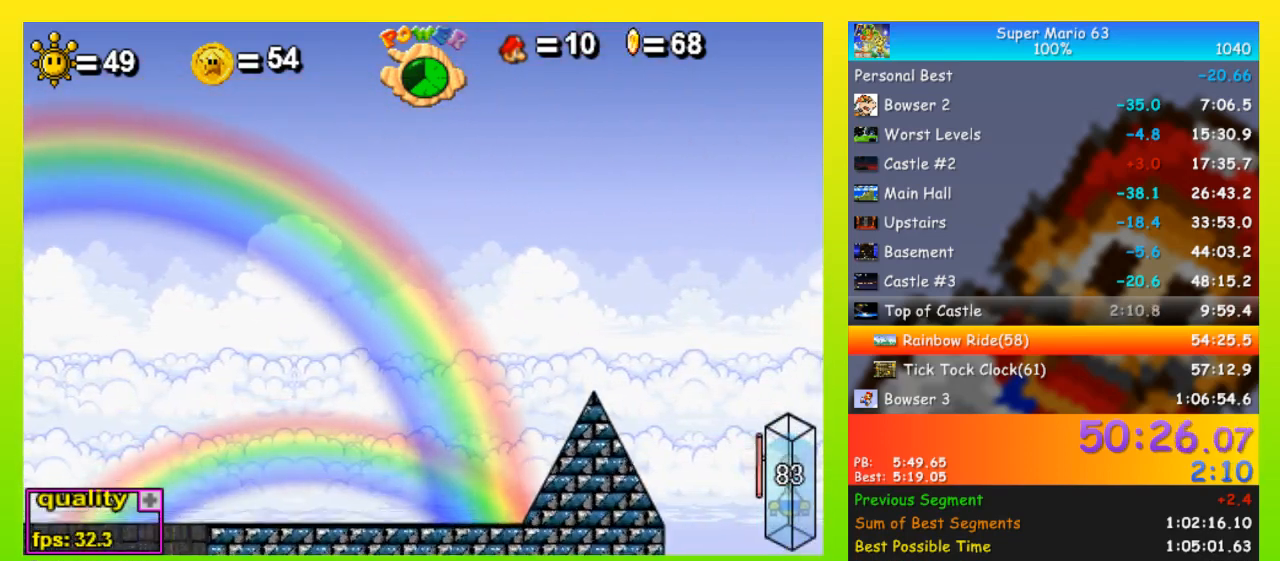
{"keys": ["right"], "events": []}
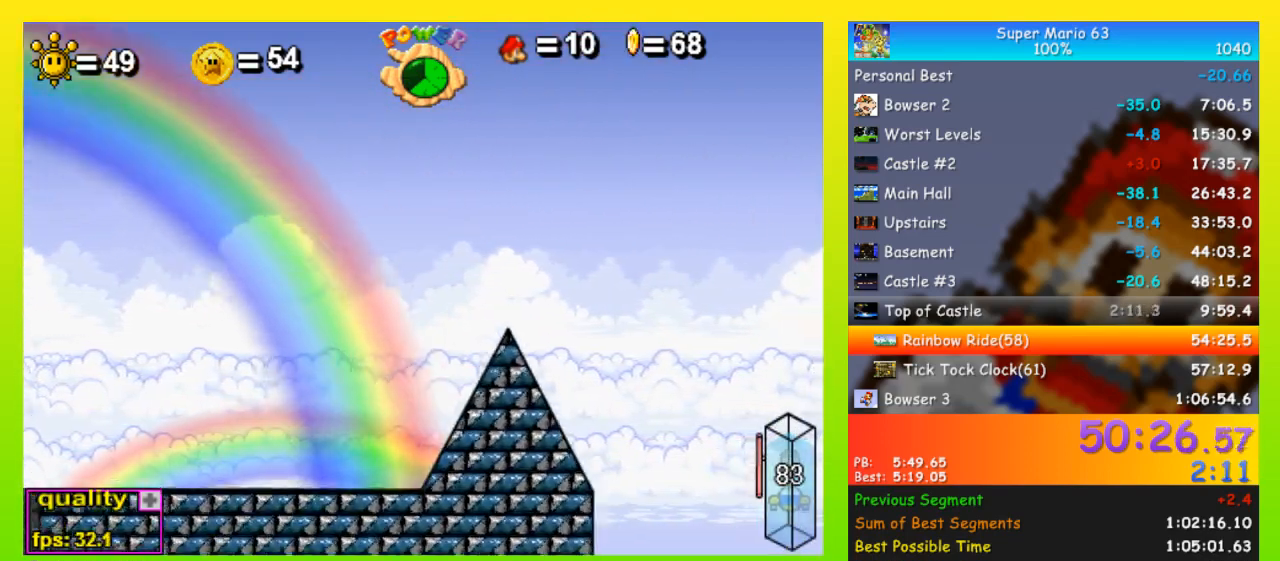
{"keys": ["right"], "events": []}